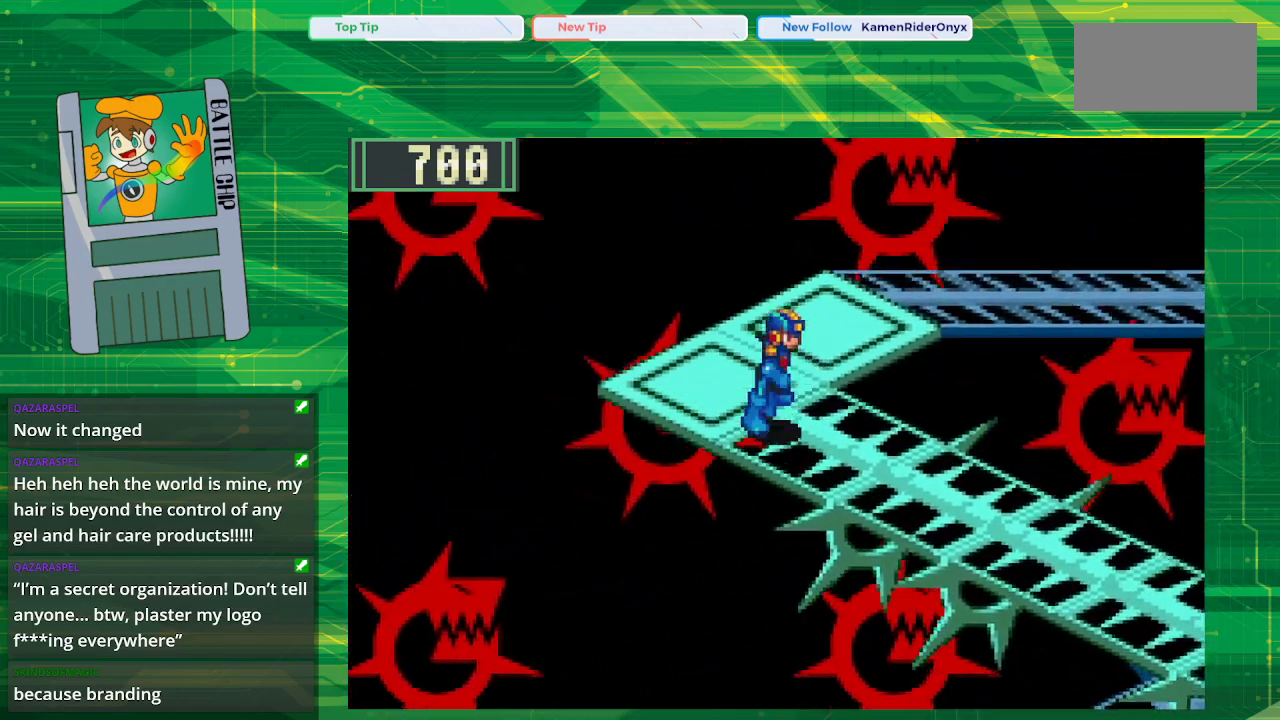
Gameplay with a controller (Nintendo layout); each line is a JSON object with the inputs held at the frame after it. "events" lists button and stick changes between this image and that frame as [ms after this image, input, new state], when the widget could be followed in between. Not read: L1 L3 R1 R3.
{"buttons": ["B", "DPAD_DOWN", "DPAD_RIGHT"], "events": []}
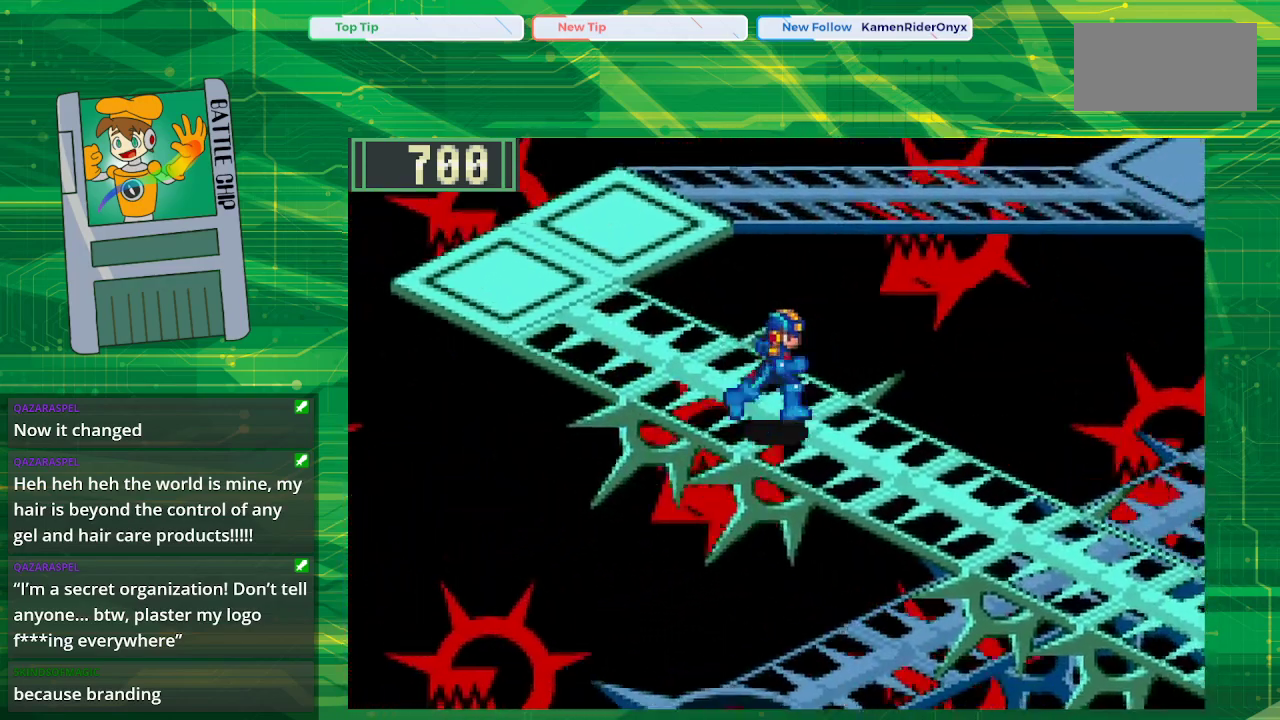
{"buttons": ["B", "DPAD_DOWN", "DPAD_RIGHT"], "events": []}
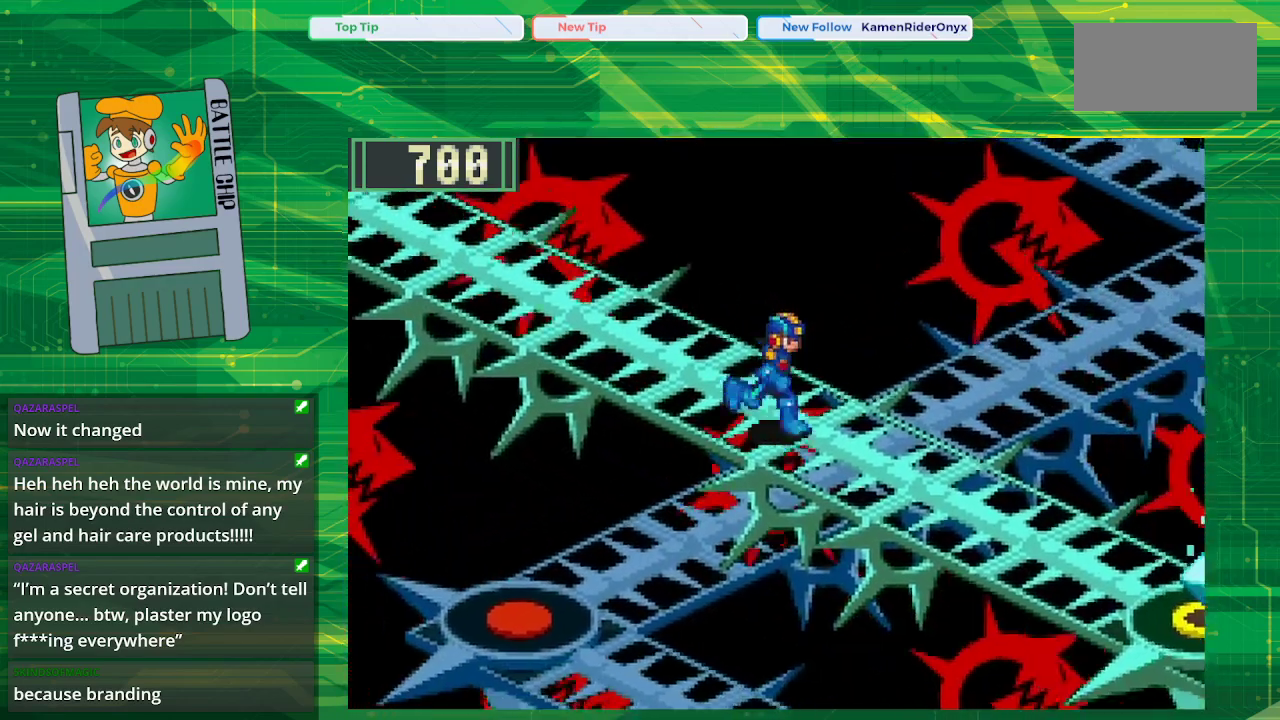
{"buttons": ["B", "DPAD_DOWN", "DPAD_RIGHT"], "events": []}
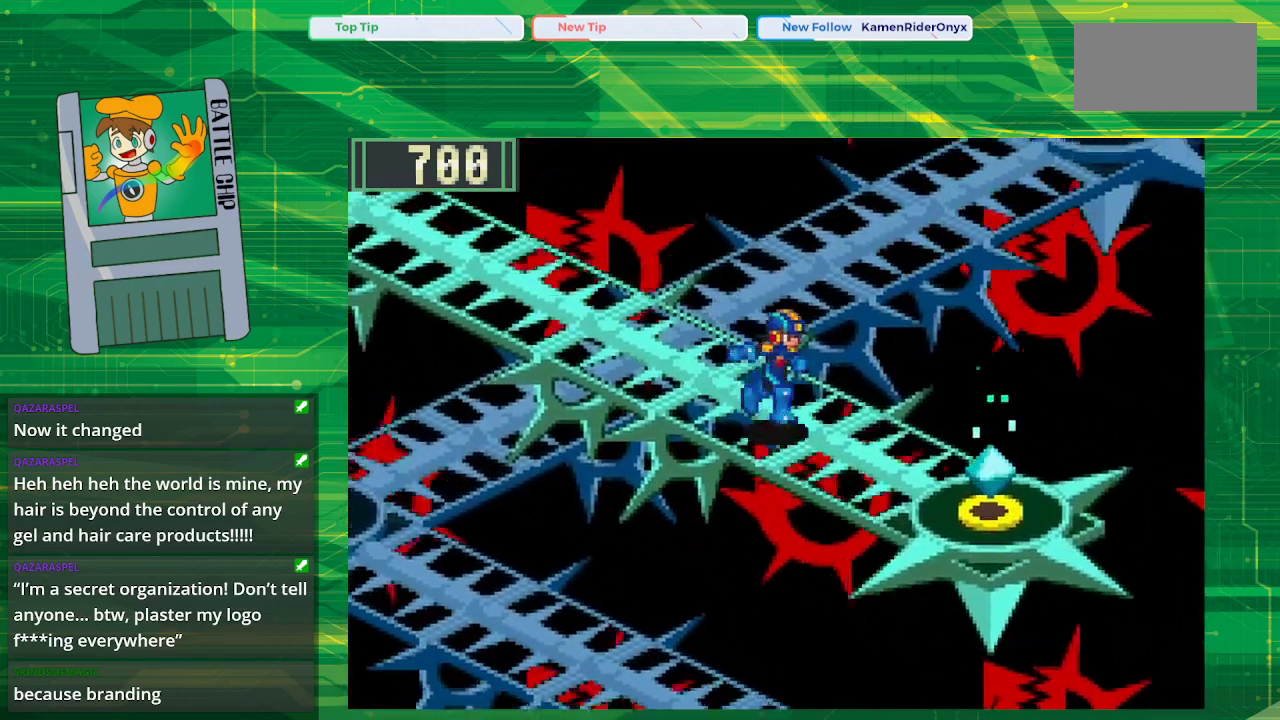
{"buttons": [], "events": [[283, "DPAD_DOWN", "up"], [333, "B", "up"], [400, "A", "down"], [450, "DPAD_RIGHT", "up"], [483, "A", "up"]]}
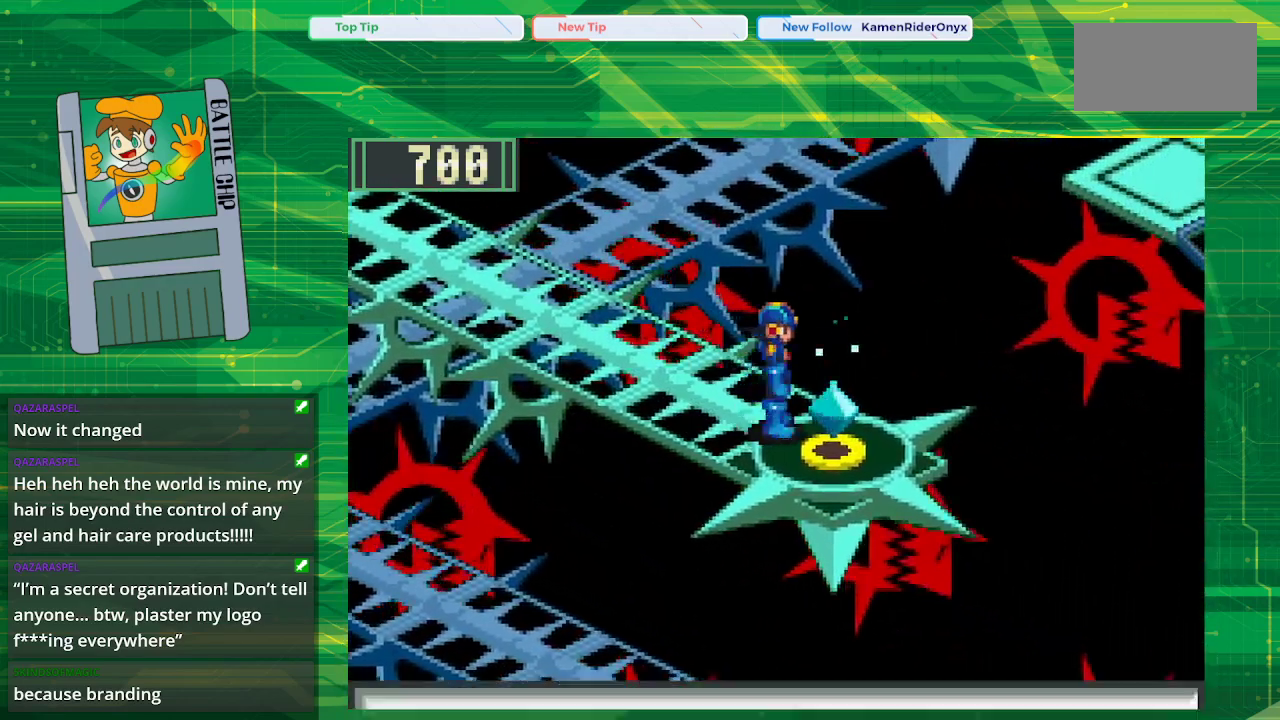
{"buttons": [], "events": [[233, "A", "down"], [367, "A", "up"]]}
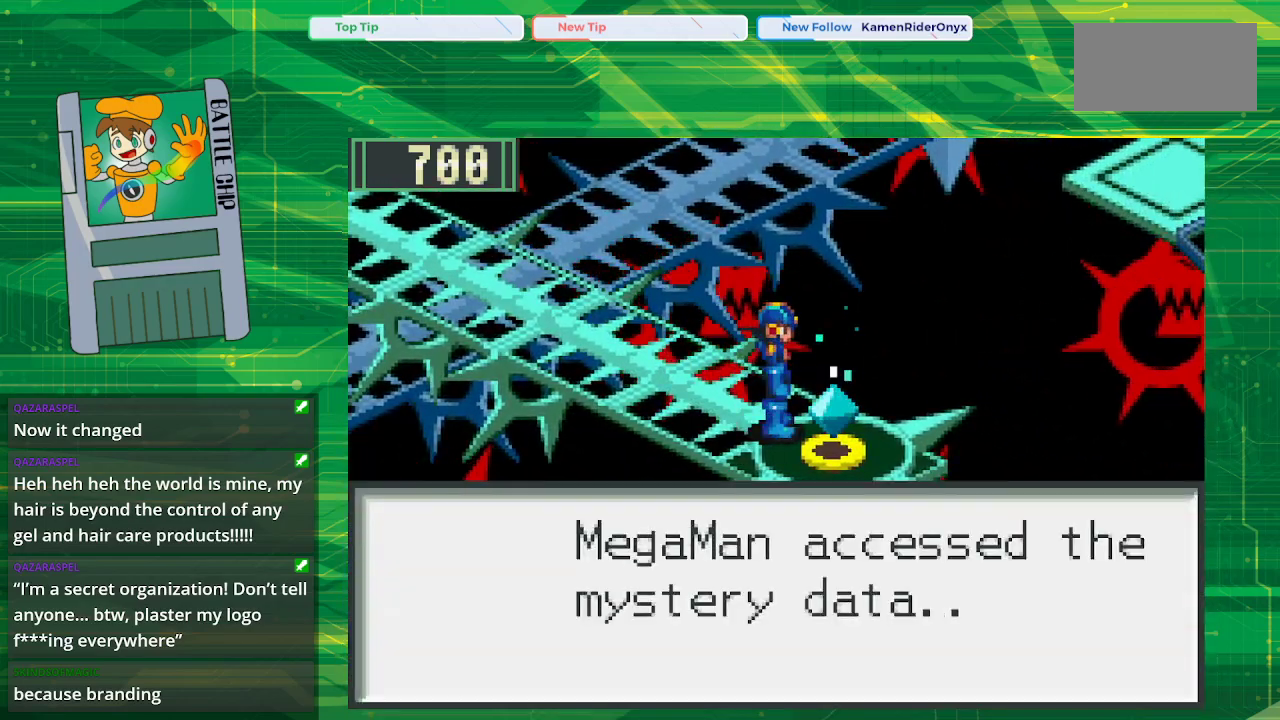
{"buttons": [], "events": [[333, "A", "down"], [433, "A", "up"]]}
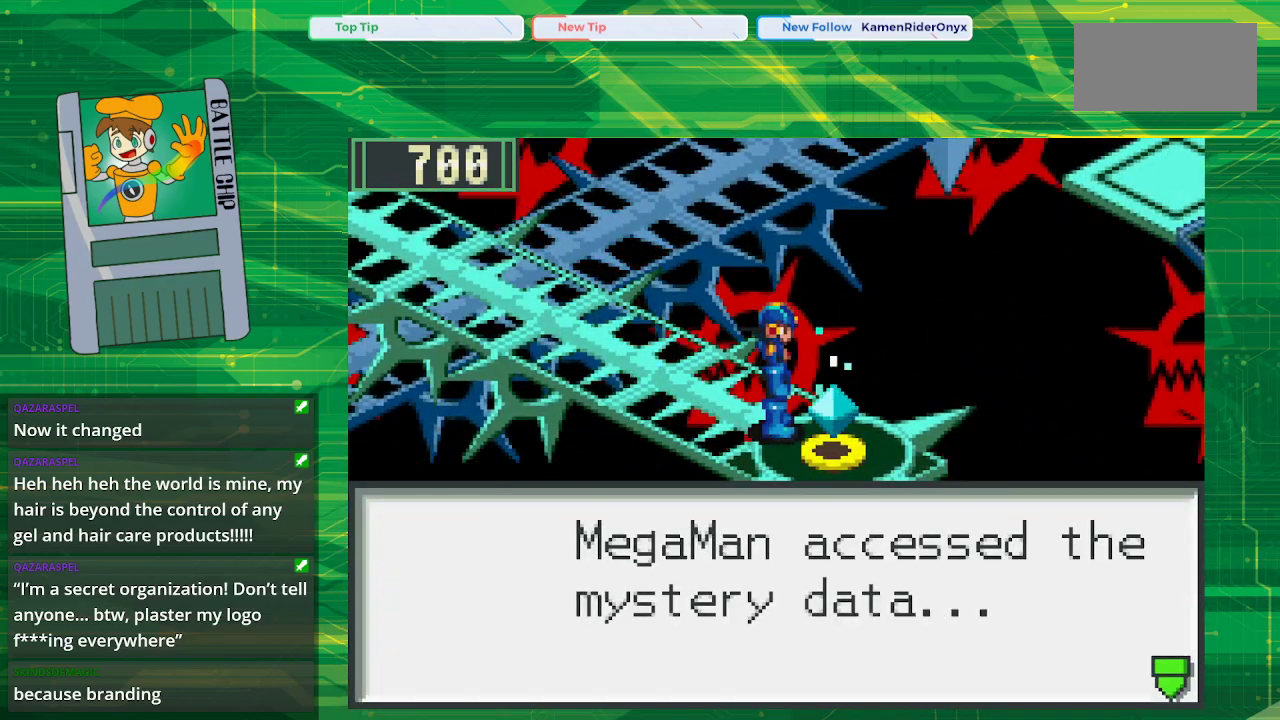
{"buttons": [], "events": [[83, "A", "down"], [233, "A", "up"]]}
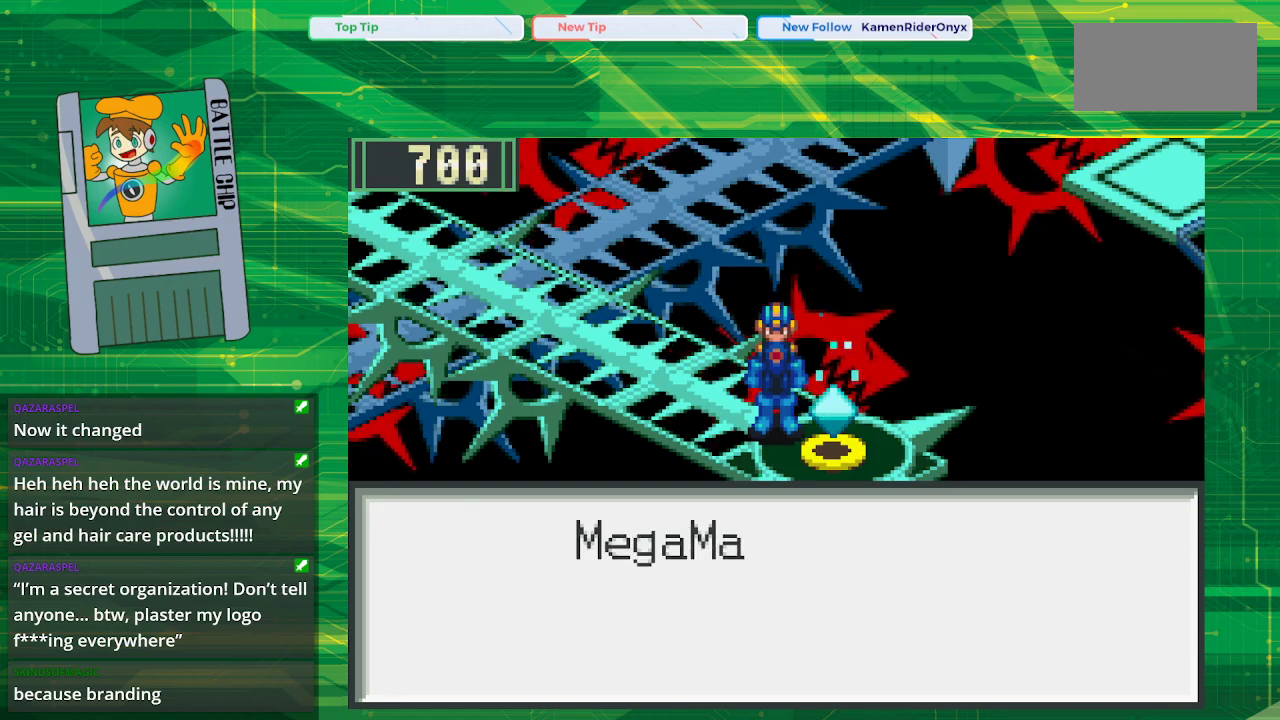
{"buttons": [], "events": [[33, "A", "down"], [167, "A", "up"]]}
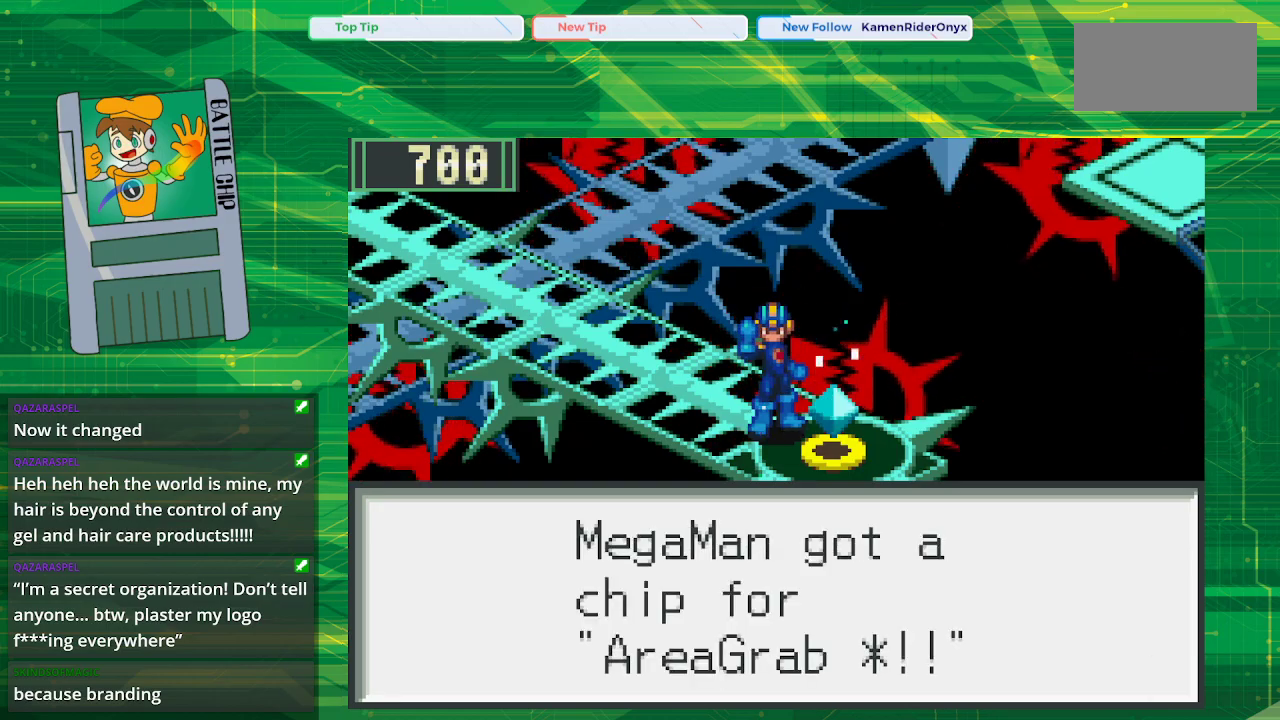
{"buttons": [], "events": [[350, "A", "down"], [467, "A", "up"]]}
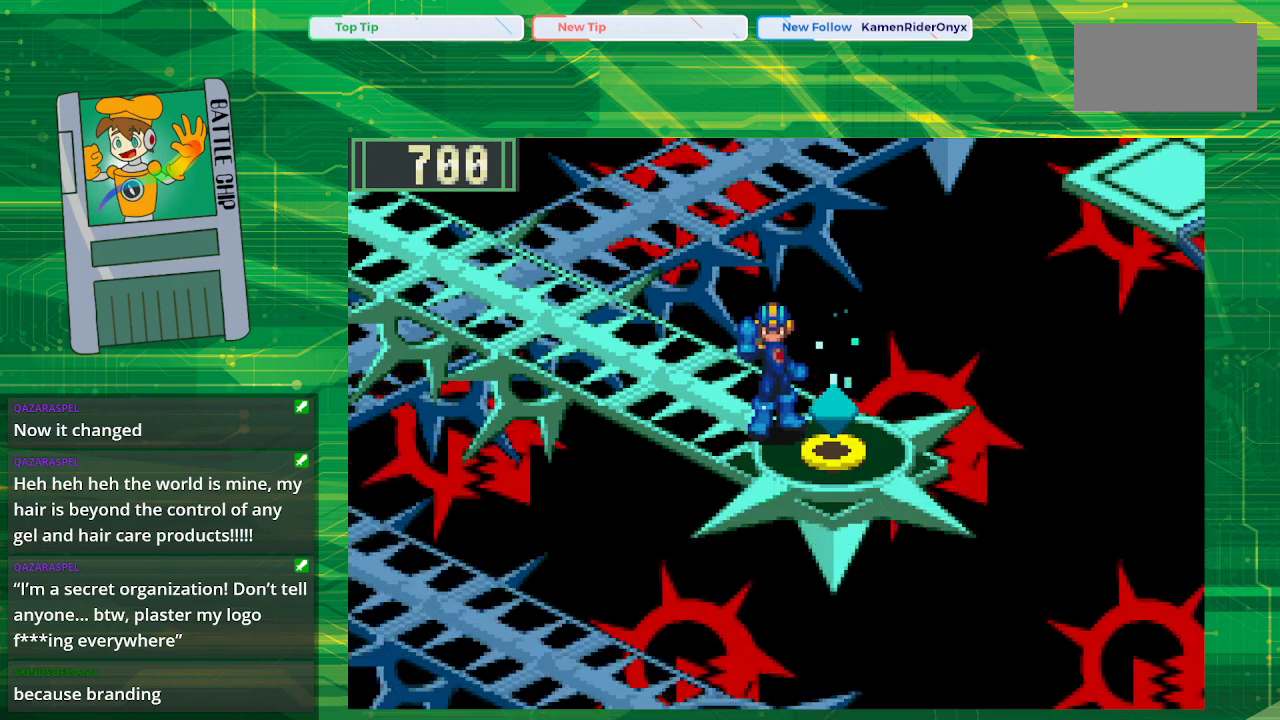
{"buttons": ["B", "DPAD_UP", "DPAD_LEFT"], "events": [[250, "B", "down"], [250, "DPAD_LEFT", "down"], [250, "DPAD_UP", "down"]]}
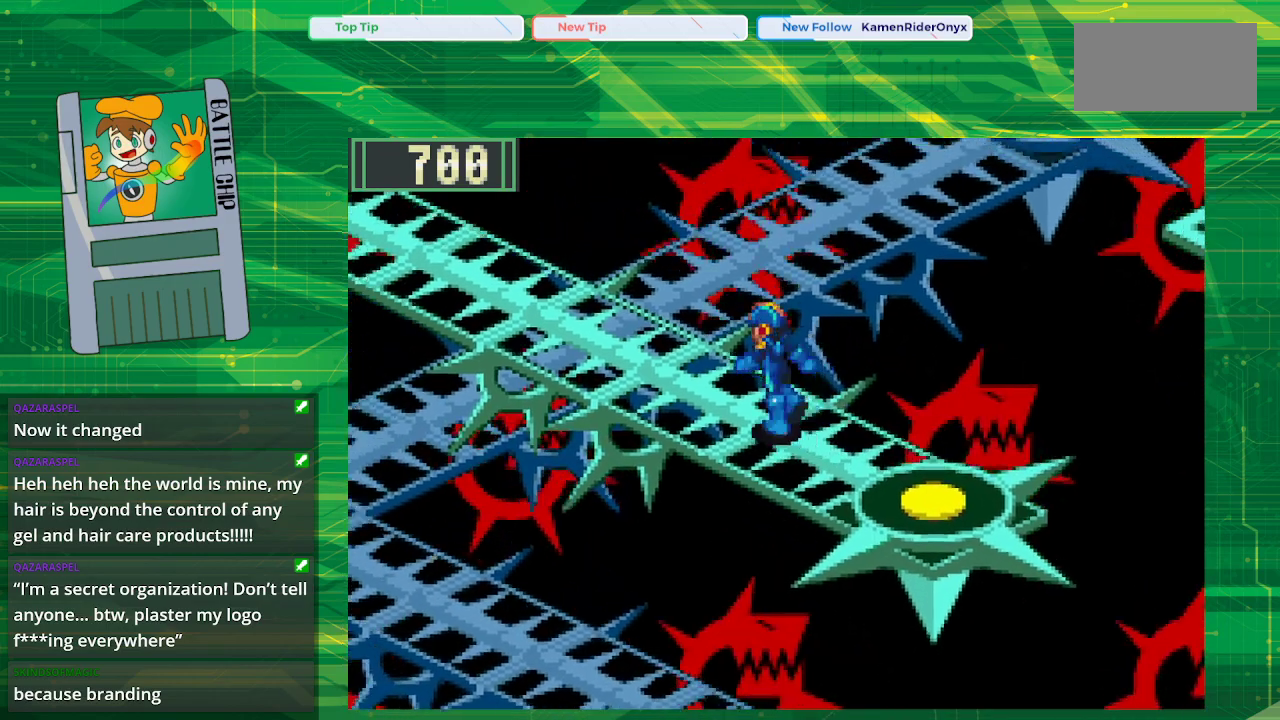
{"buttons": ["B", "DPAD_UP", "DPAD_LEFT"], "events": []}
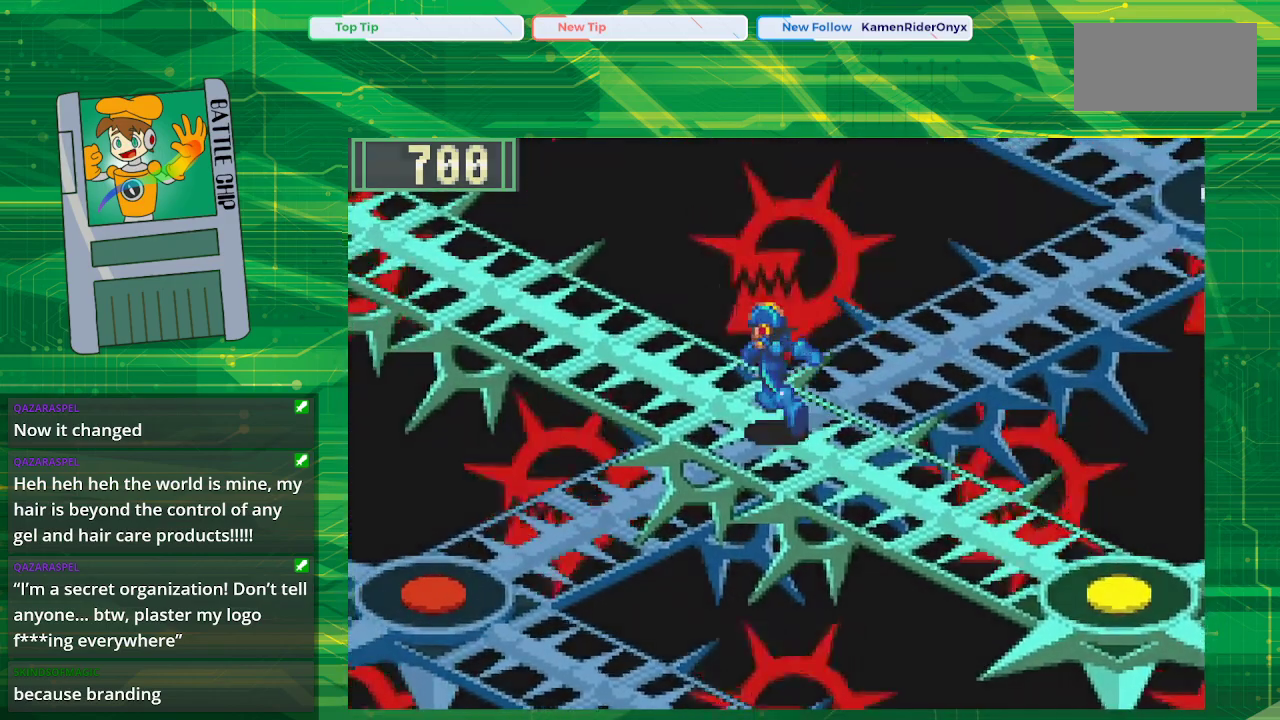
{"buttons": ["B", "DPAD_UP", "DPAD_LEFT"], "events": []}
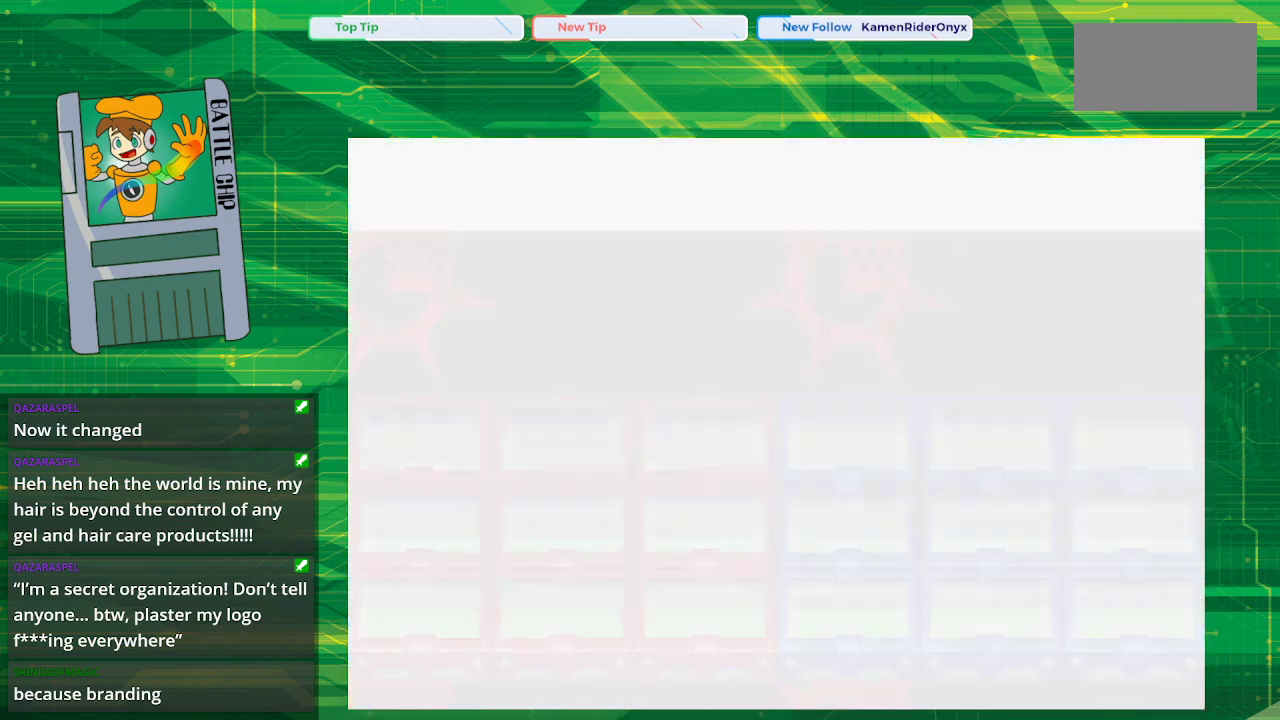
{"buttons": [], "events": [[33, "DPAD_LEFT", "up"], [33, "DPAD_UP", "up"], [400, "B", "up"]]}
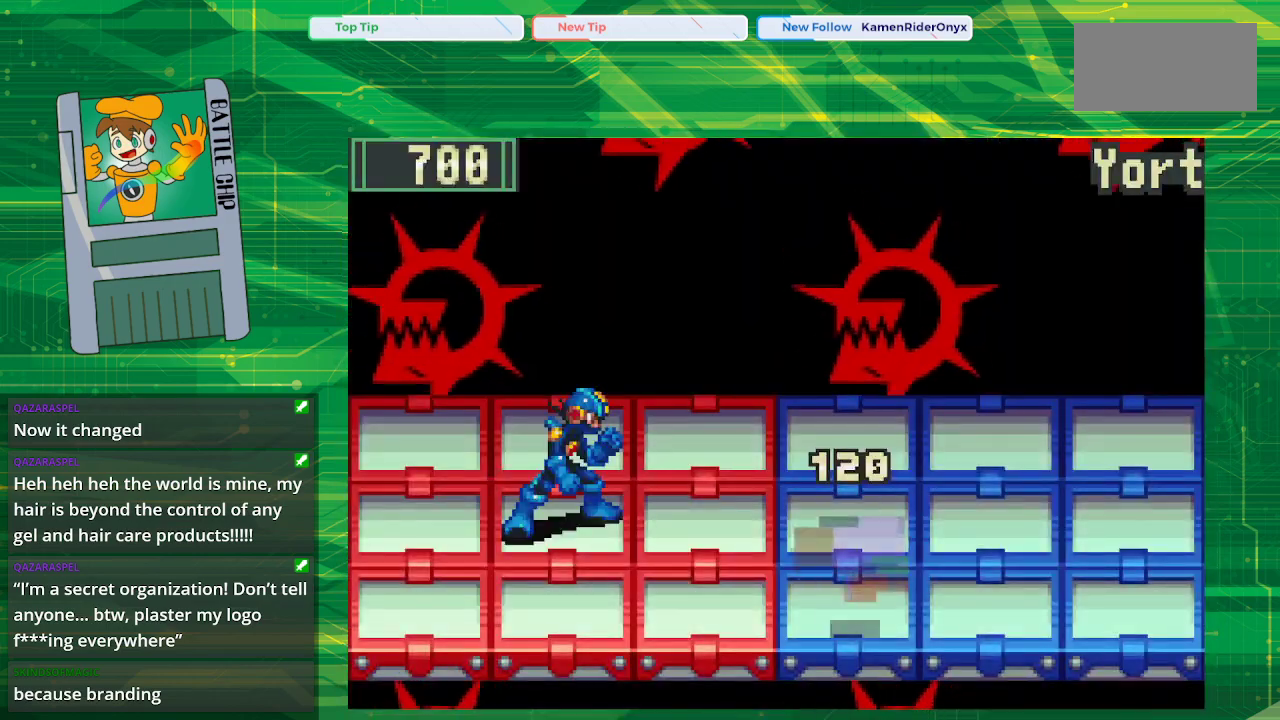
{"buttons": [], "events": []}
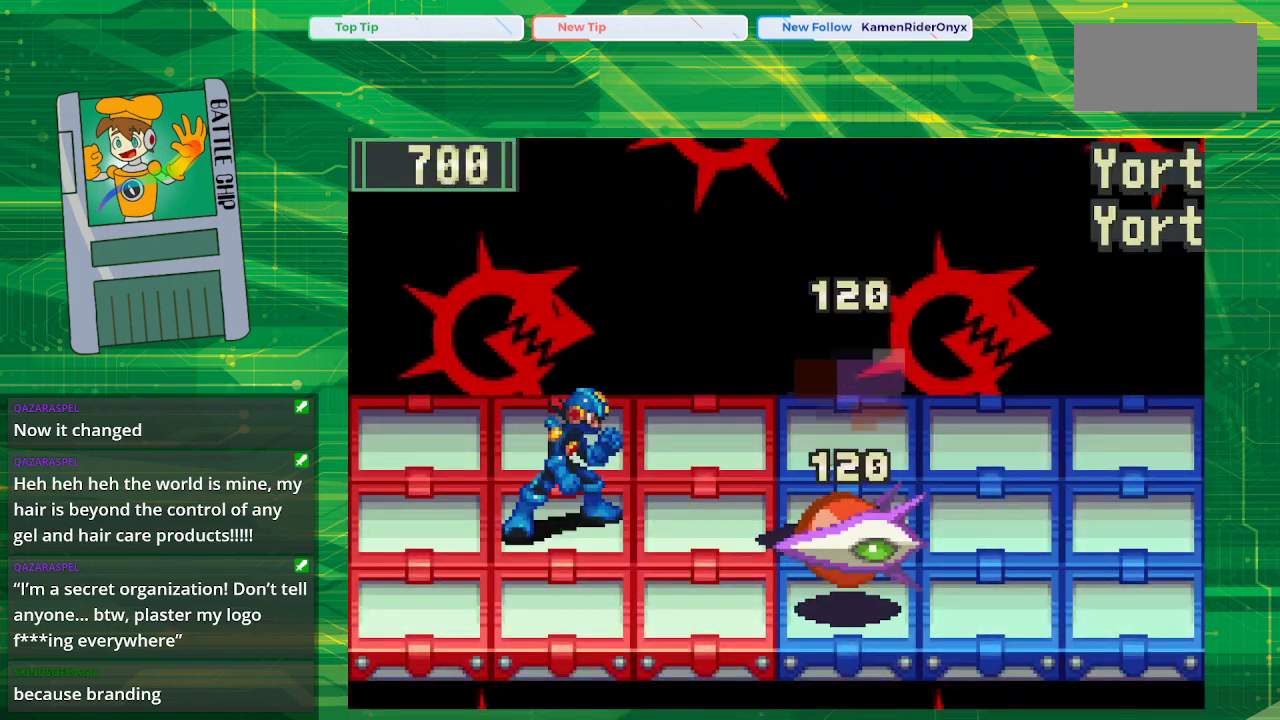
{"buttons": [], "events": []}
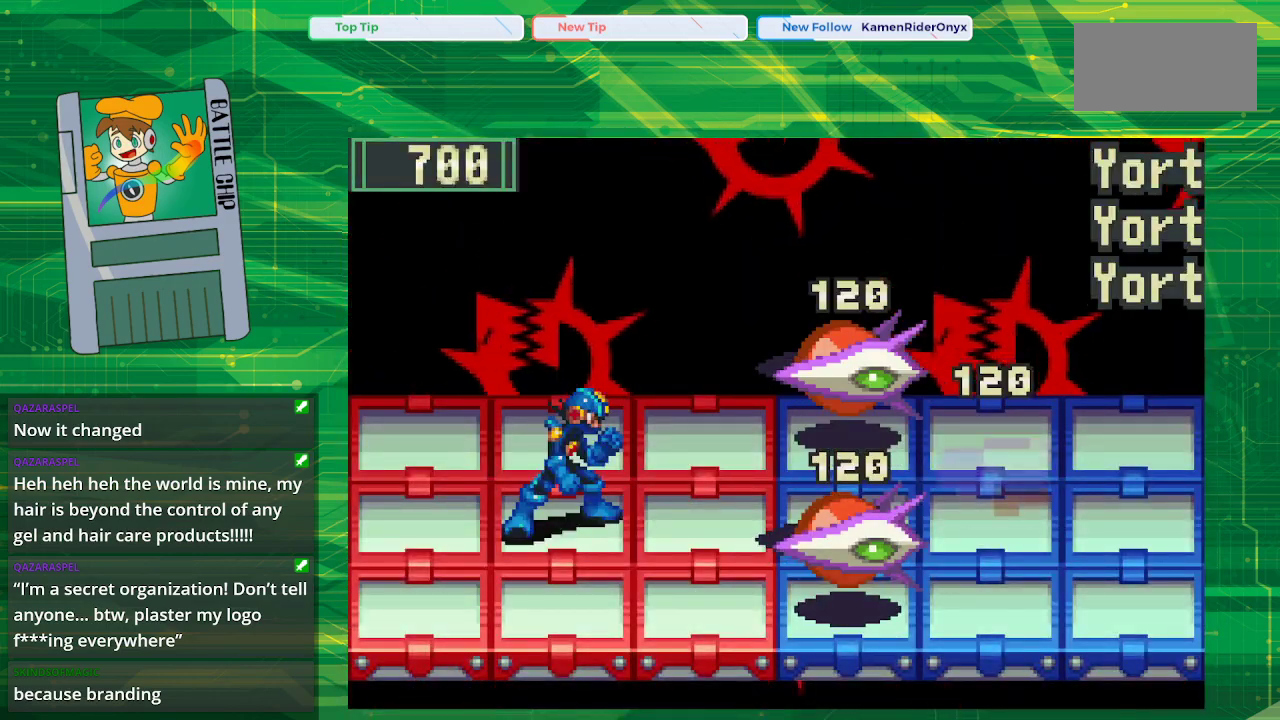
{"buttons": [], "events": []}
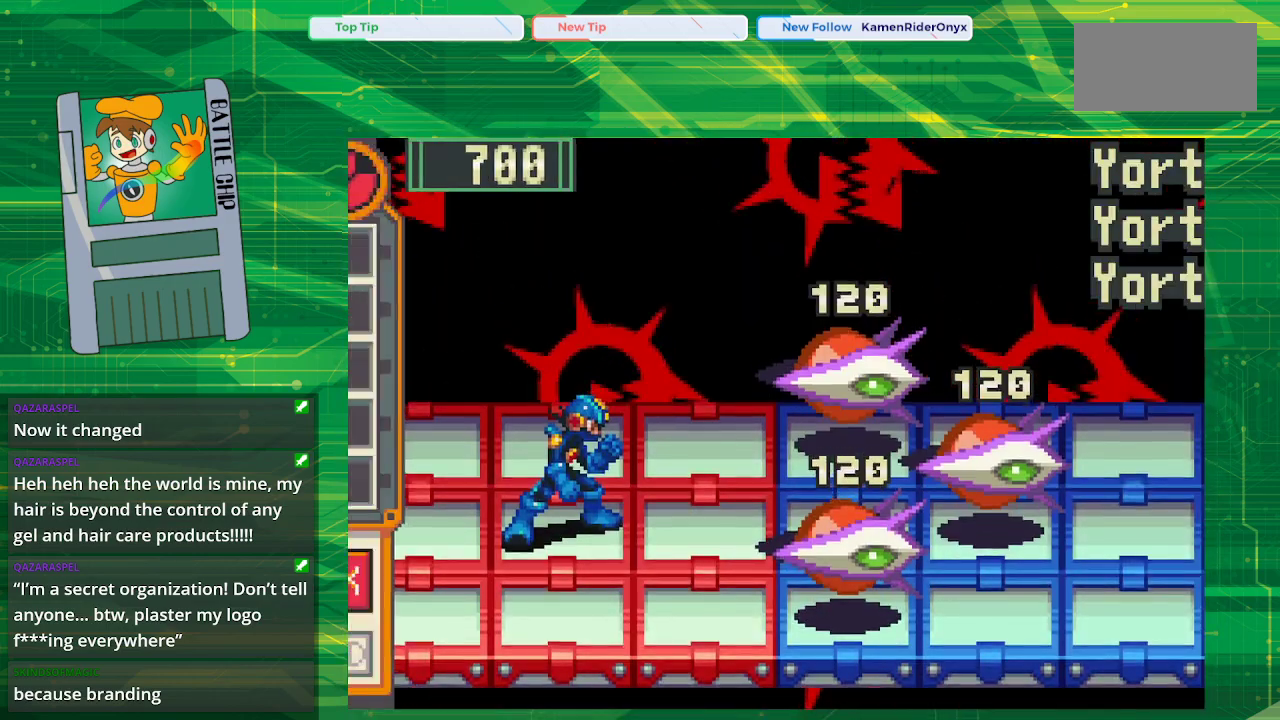
{"buttons": [], "events": []}
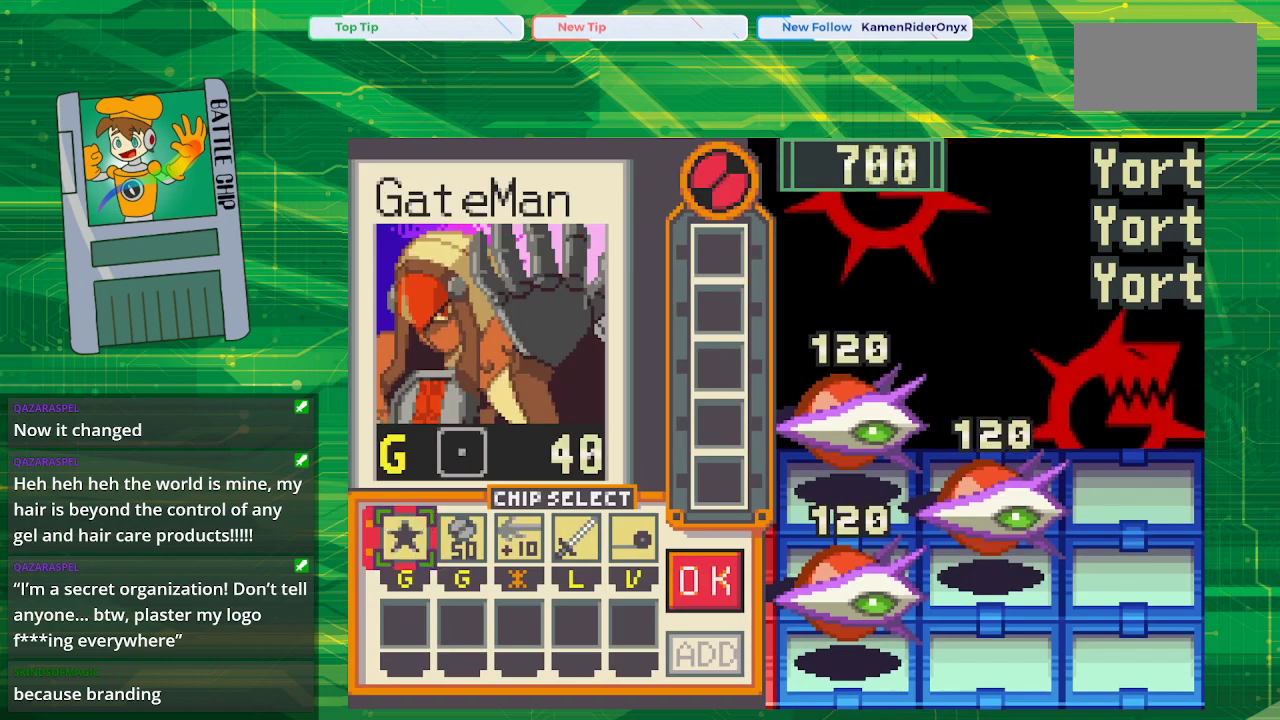
{"buttons": [], "events": []}
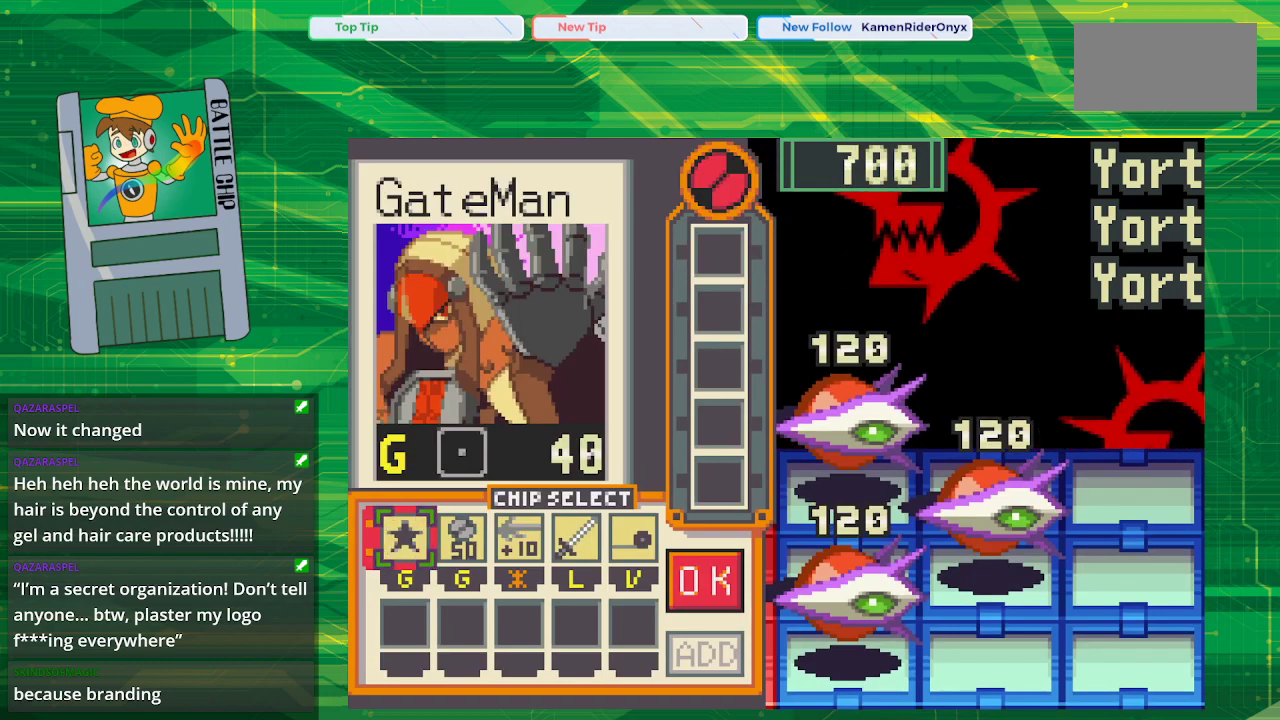
{"buttons": ["DPAD_RIGHT"], "events": [[467, "DPAD_RIGHT", "down"]]}
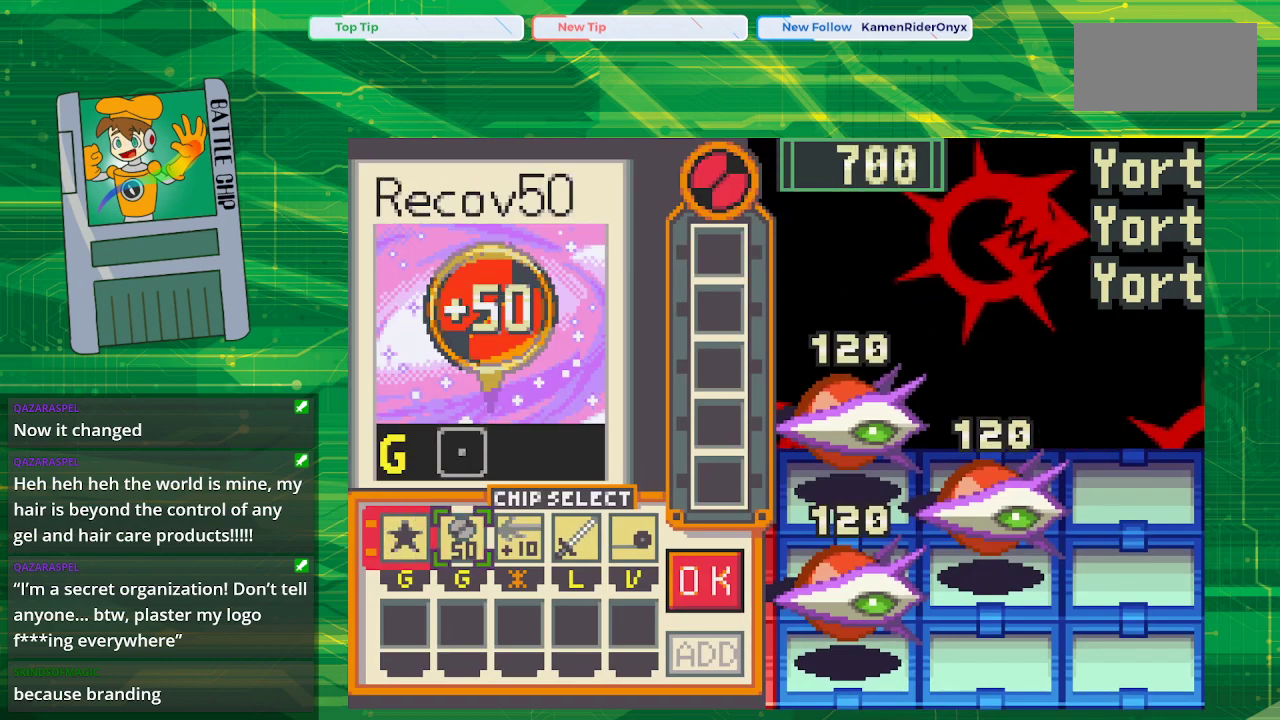
{"buttons": [], "events": [[17, "DPAD_RIGHT", "up"], [133, "DPAD_RIGHT", "down"], [200, "DPAD_RIGHT", "up"], [283, "DPAD_RIGHT", "down"], [433, "DPAD_RIGHT", "up"]]}
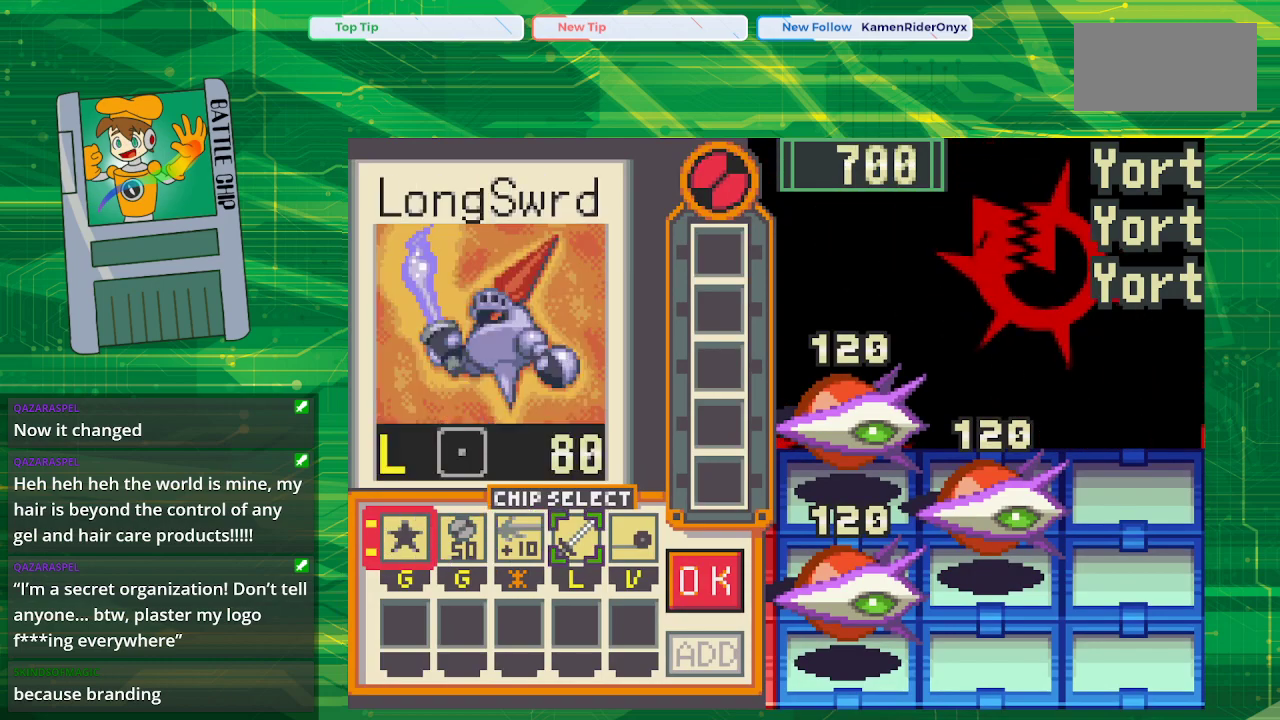
{"buttons": [], "events": [[233, "DPAD_RIGHT", "down"], [367, "DPAD_RIGHT", "up"]]}
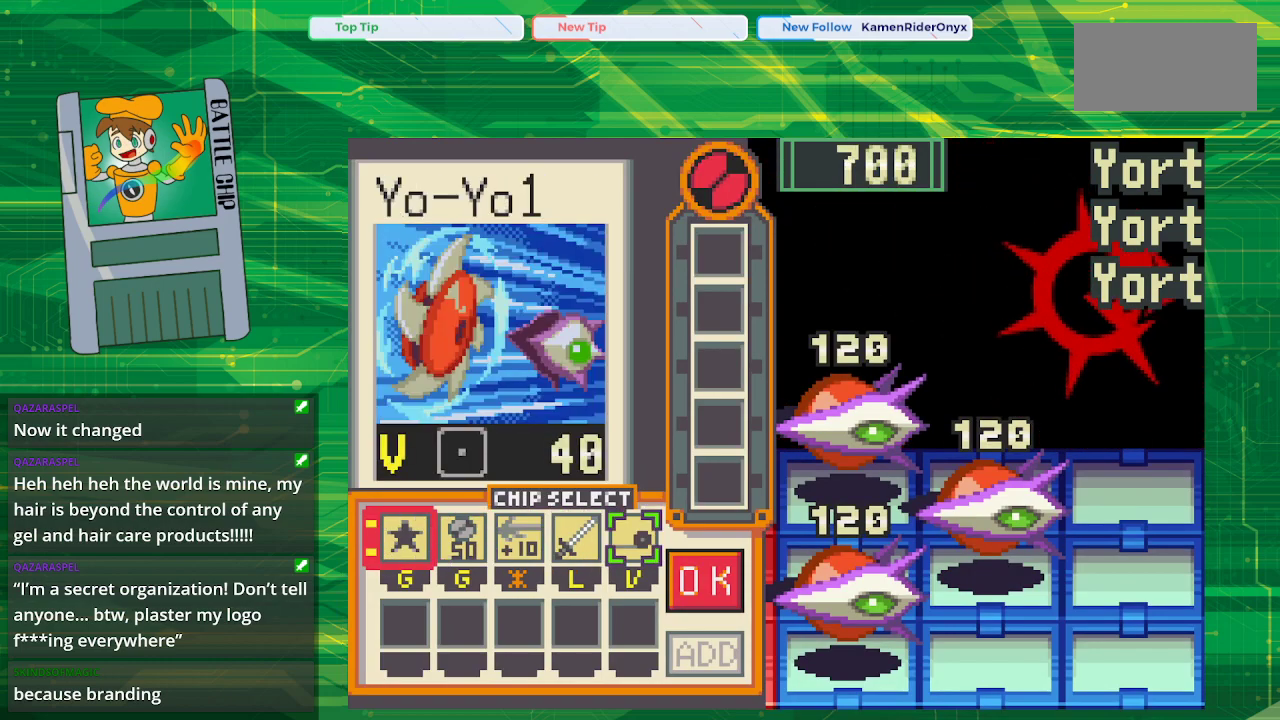
{"buttons": [], "events": []}
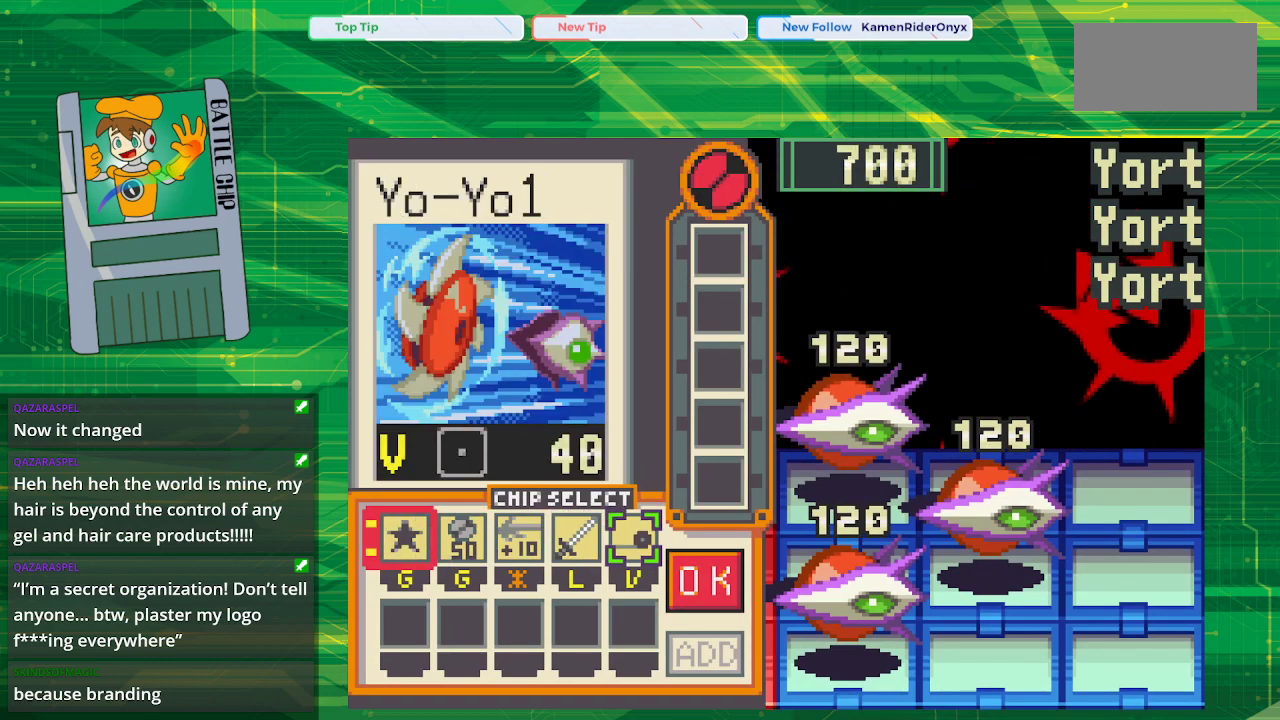
{"buttons": [], "events": []}
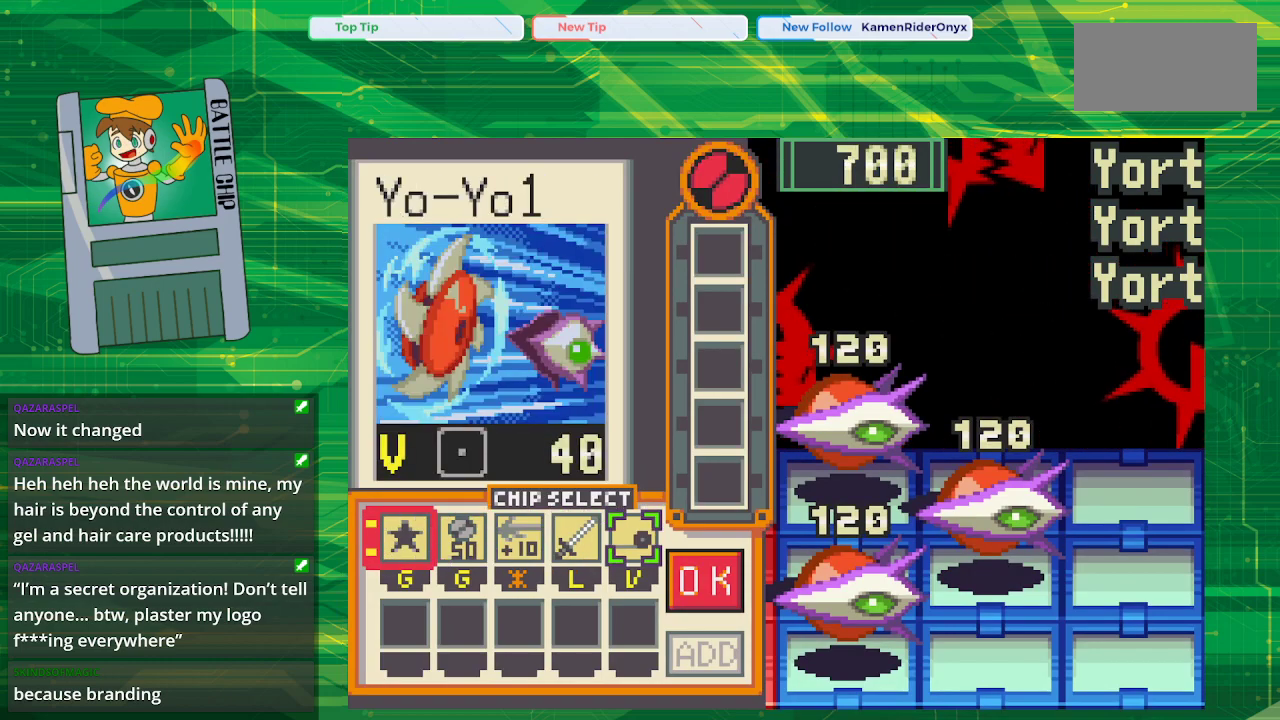
{"buttons": ["DPAD_LEFT"], "events": [[267, "DPAD_LEFT", "down"], [333, "DPAD_LEFT", "up"], [467, "DPAD_LEFT", "down"]]}
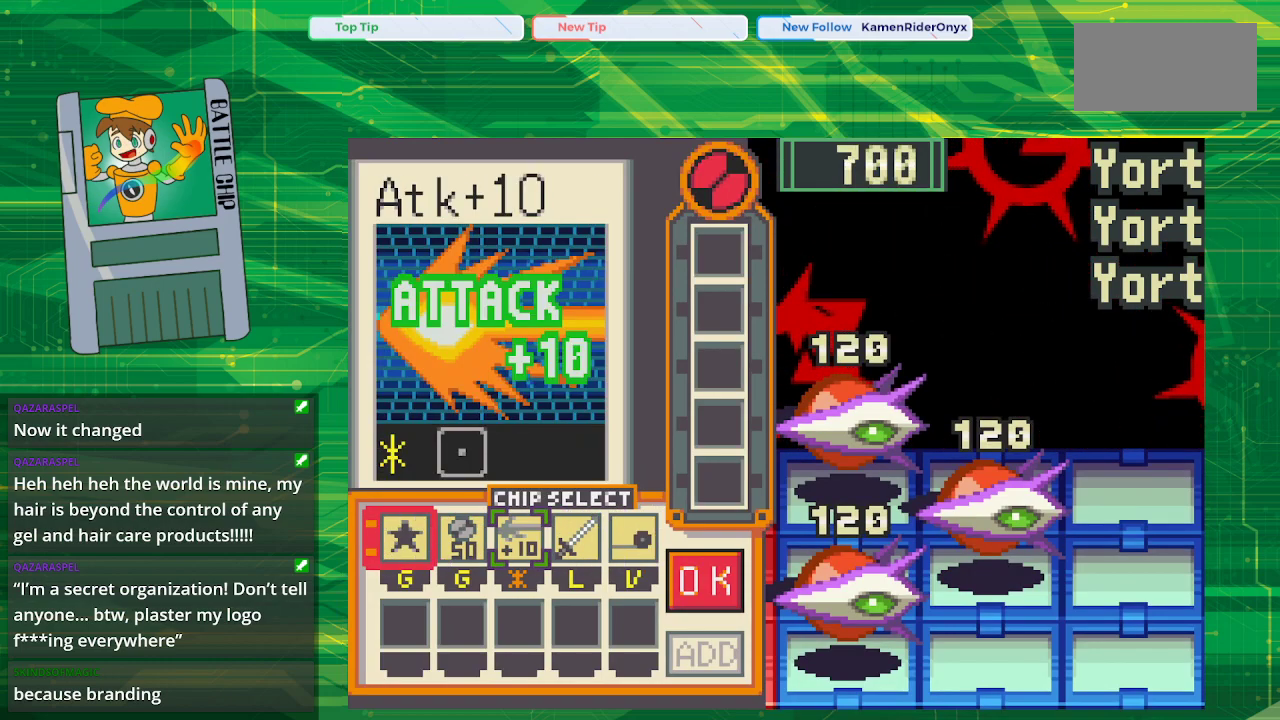
{"buttons": [], "events": [[50, "DPAD_LEFT", "up"], [117, "DPAD_LEFT", "down"], [250, "DPAD_LEFT", "up"]]}
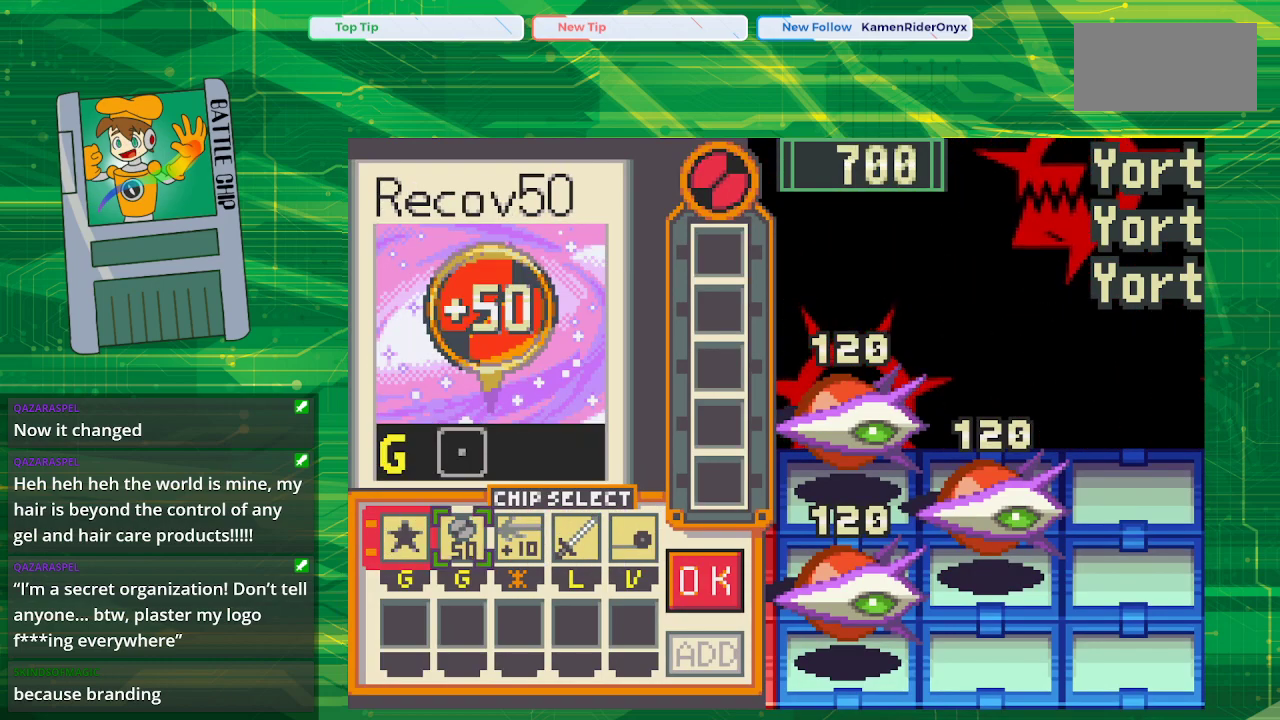
{"buttons": [], "events": [[50, "DPAD_LEFT", "down"], [183, "DPAD_LEFT", "up"]]}
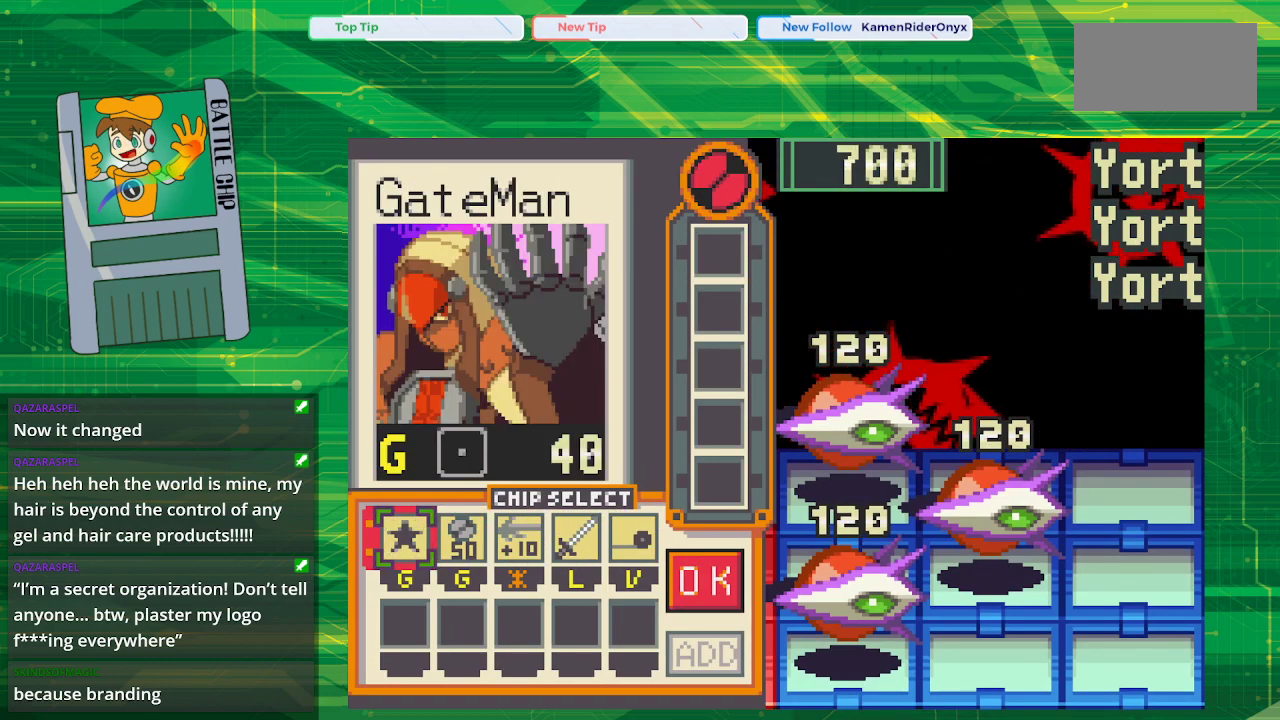
{"buttons": [], "events": []}
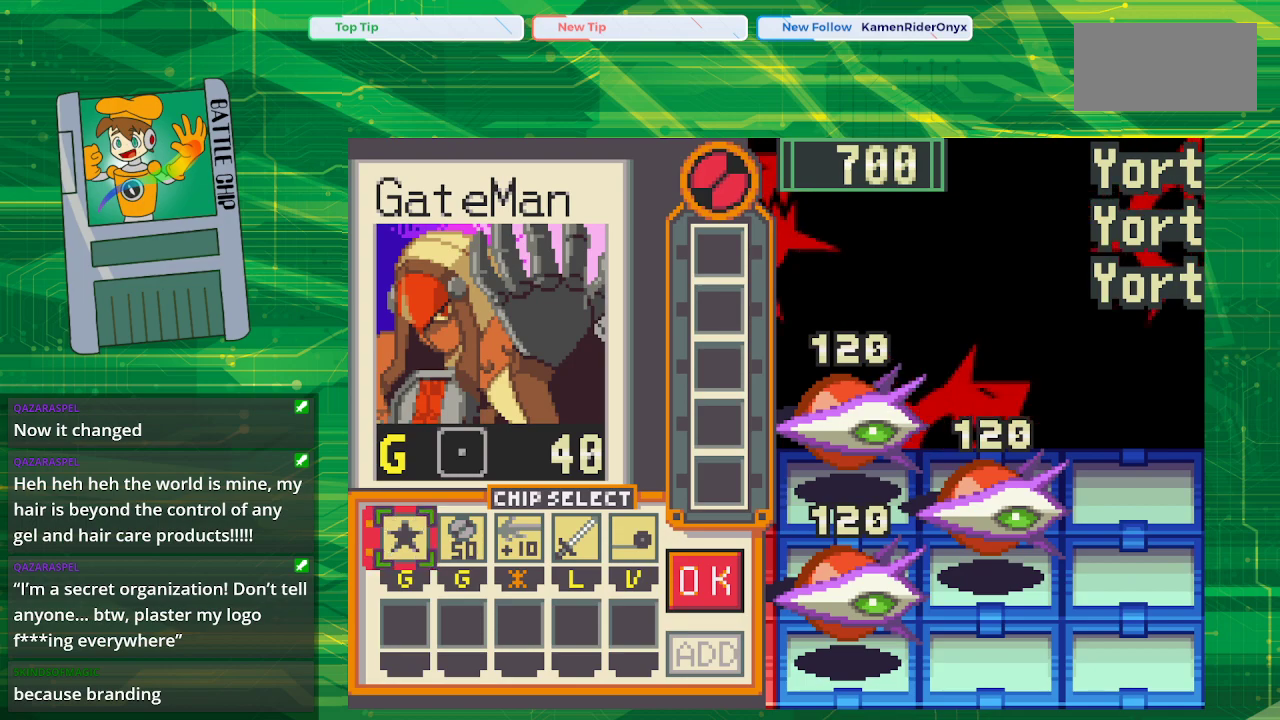
{"buttons": [], "events": [[17, "DPAD_RIGHT", "down"], [83, "DPAD_RIGHT", "up"], [217, "DPAD_RIGHT", "down"], [300, "DPAD_RIGHT", "up"], [400, "DPAD_RIGHT", "down"], [500, "DPAD_RIGHT", "up"]]}
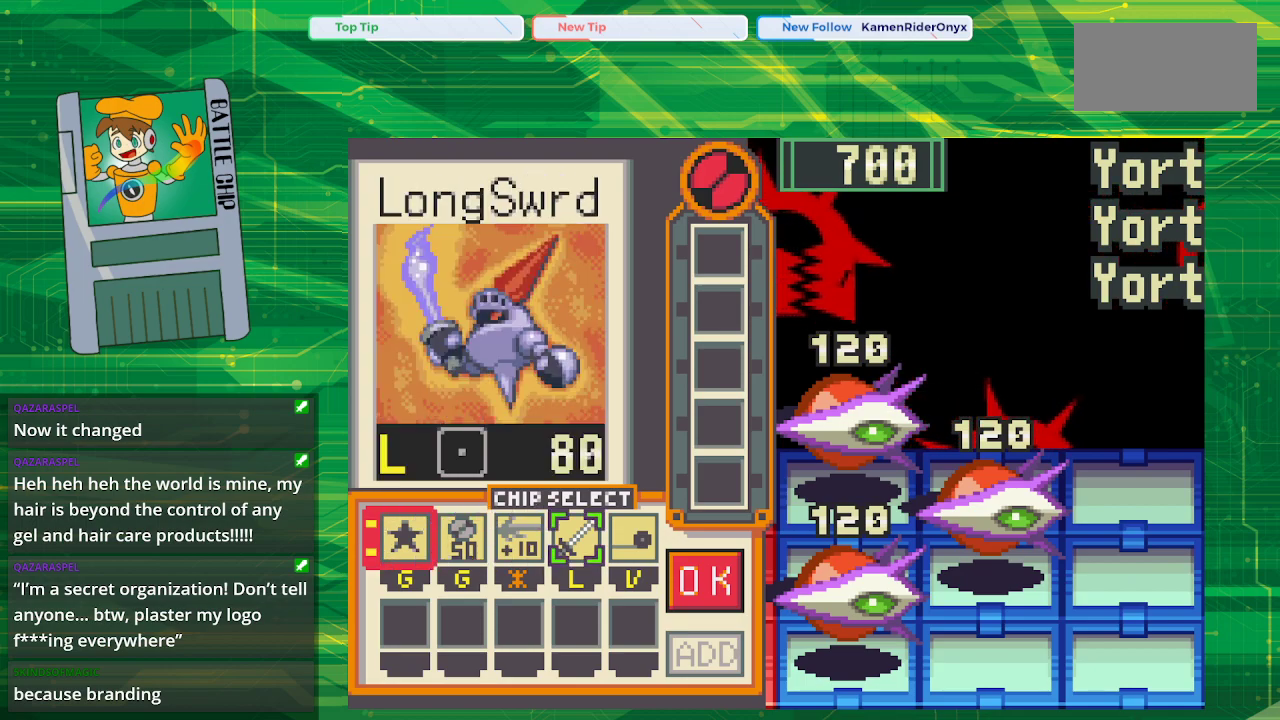
{"buttons": [], "events": [[83, "DPAD_RIGHT", "down"], [233, "DPAD_RIGHT", "up"]]}
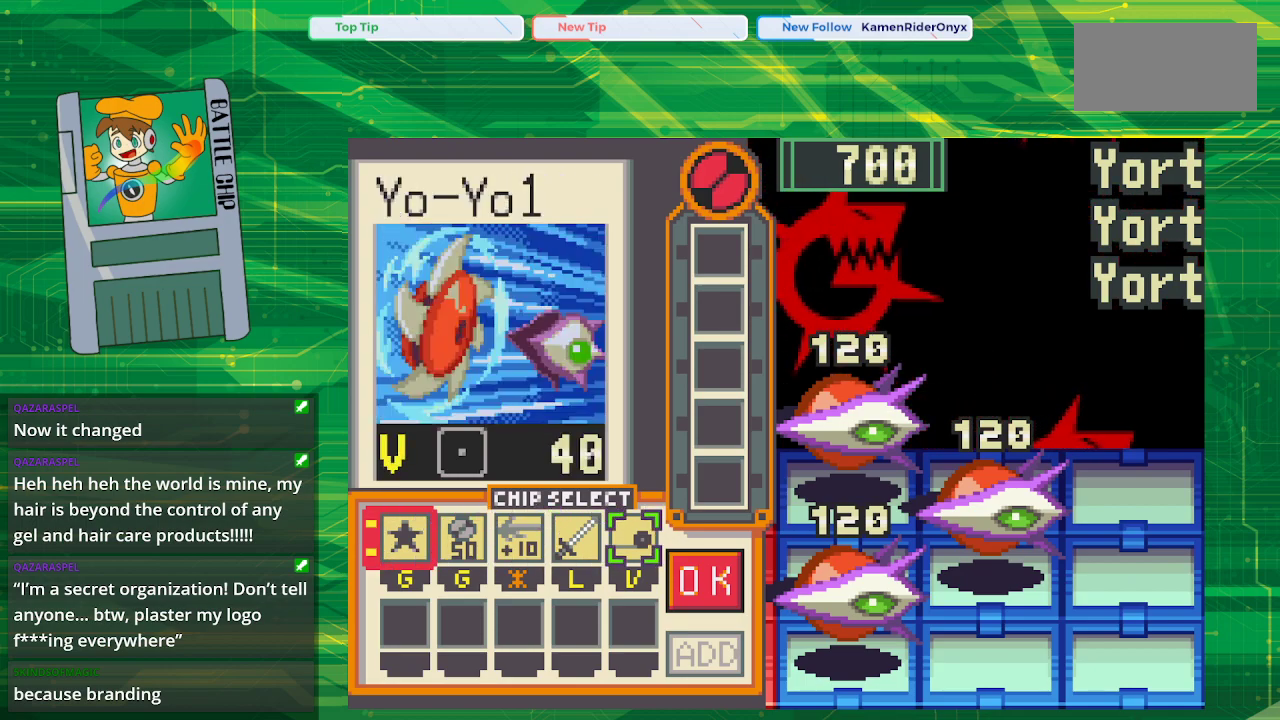
{"buttons": [], "events": []}
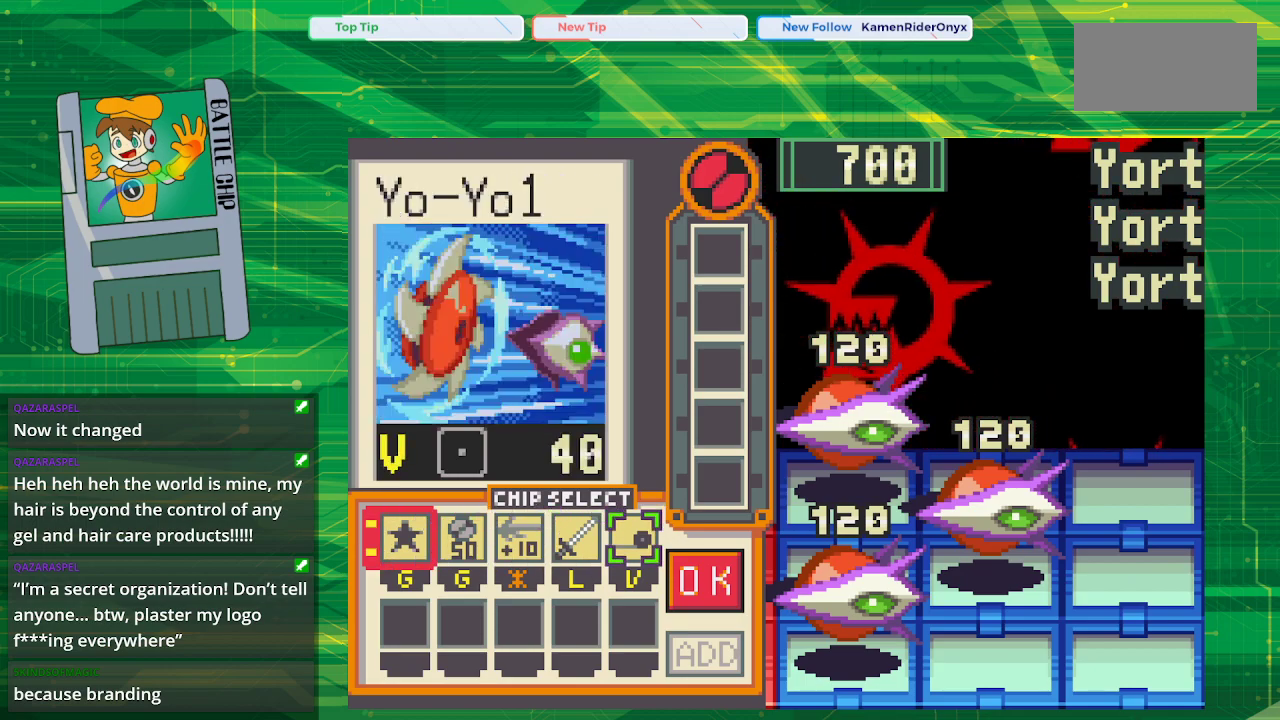
{"buttons": [], "events": []}